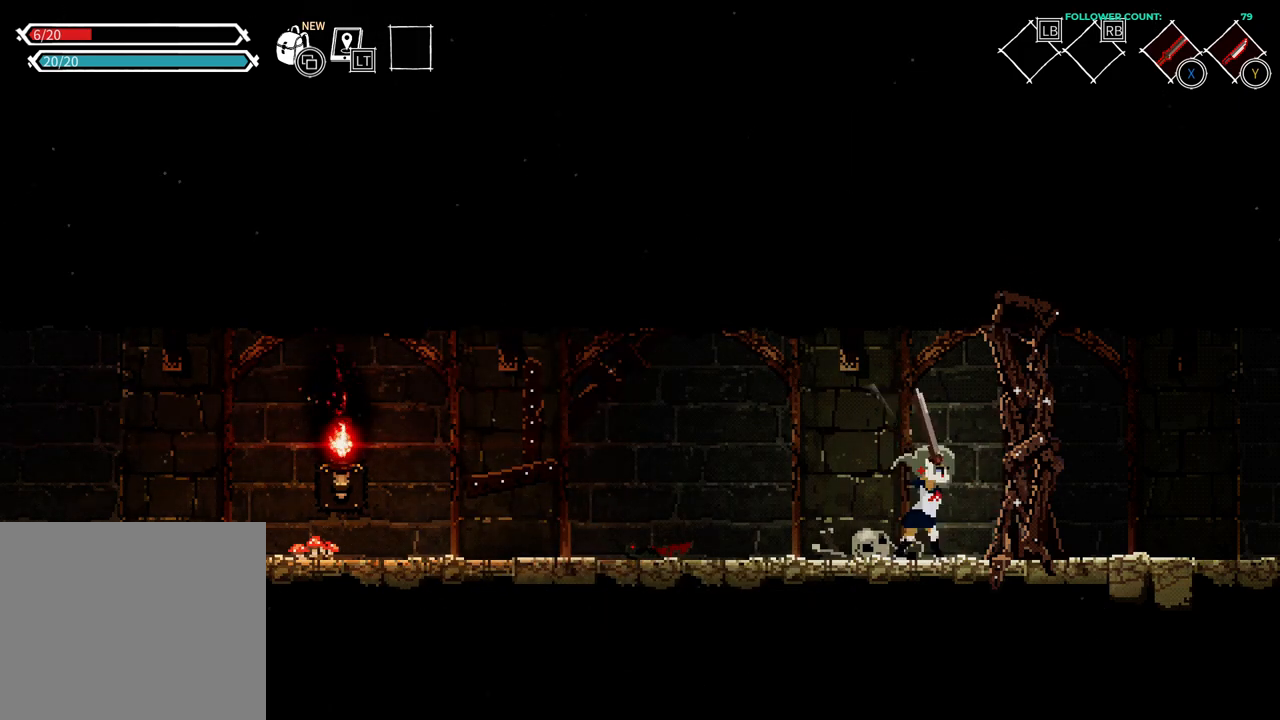
Gameplay with a controller (PlayStation layout); each line is a JSON object with the inputs held at the frame after it (dt_ms = milliseconds from this image to that frame). "events" lists button and stick changes between this image and that frame as [ms after this image, input, new state], when the widget could be followed in between. Not read: L3.
{"dt_ms": 500, "buttons": [], "left_stick": "center", "right_stick": "center", "events": []}
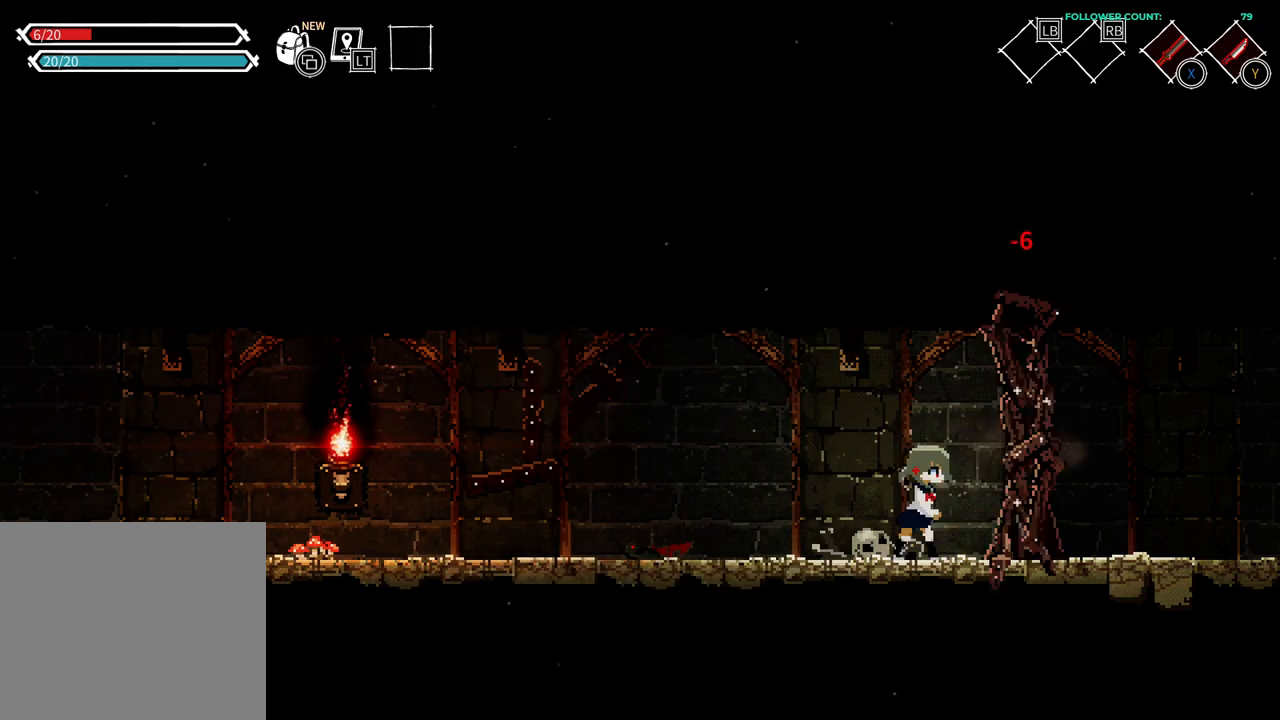
{"dt_ms": 500, "buttons": ["SQUARE"], "left_stick": "center", "right_stick": "center", "events": [[433, "SQUARE", "down"]]}
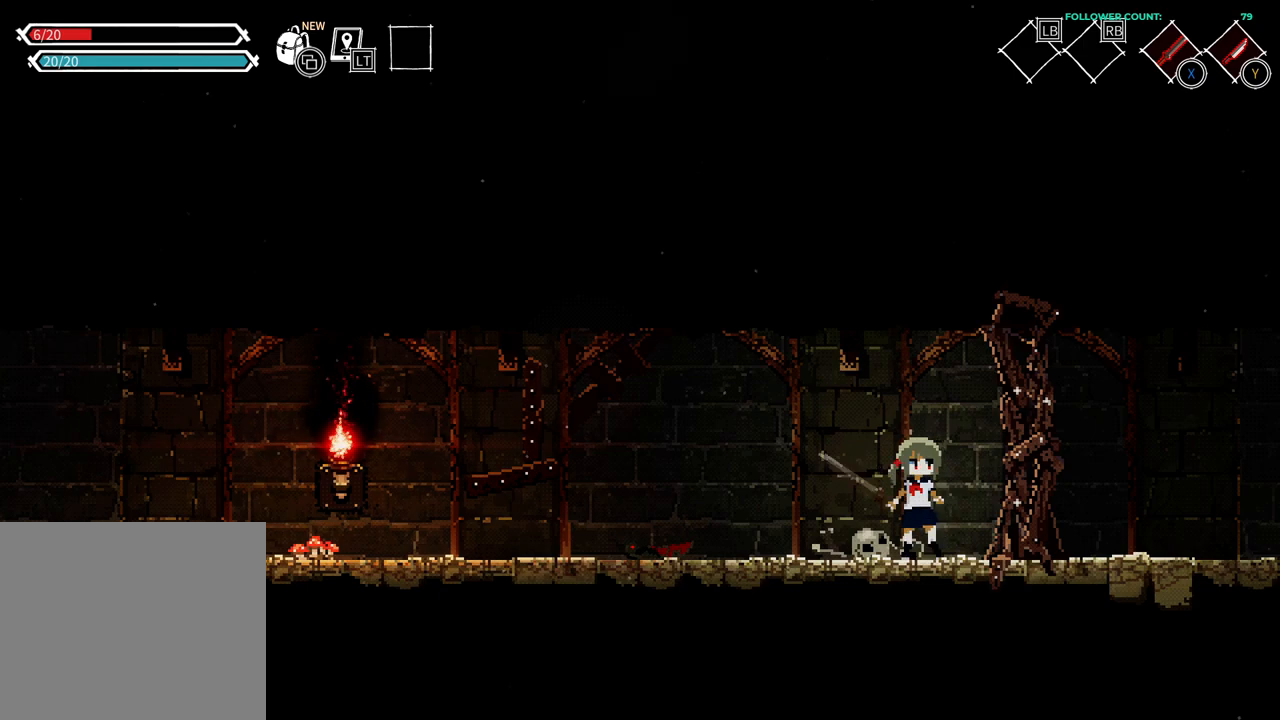
{"dt_ms": 500, "buttons": [], "left_stick": "center", "right_stick": "center", "events": [[83, "SQUARE", "up"]]}
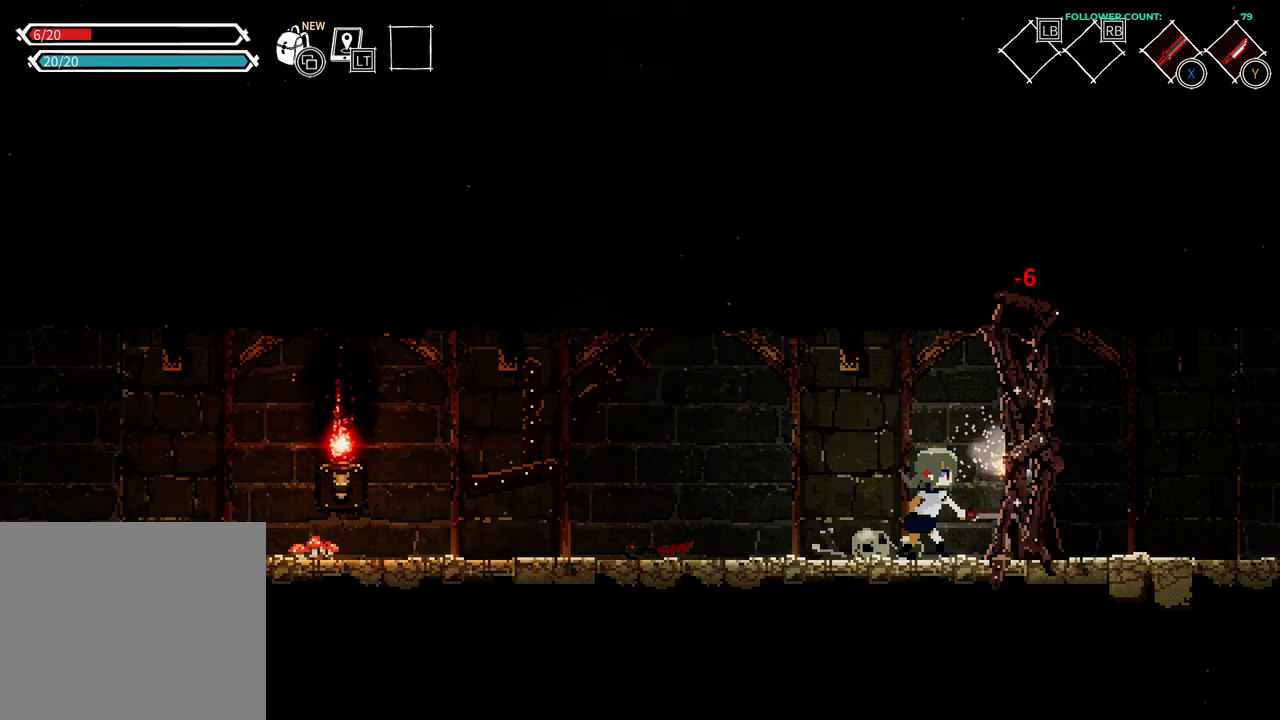
{"dt_ms": 500, "buttons": [], "left_stick": "center", "right_stick": "center", "events": []}
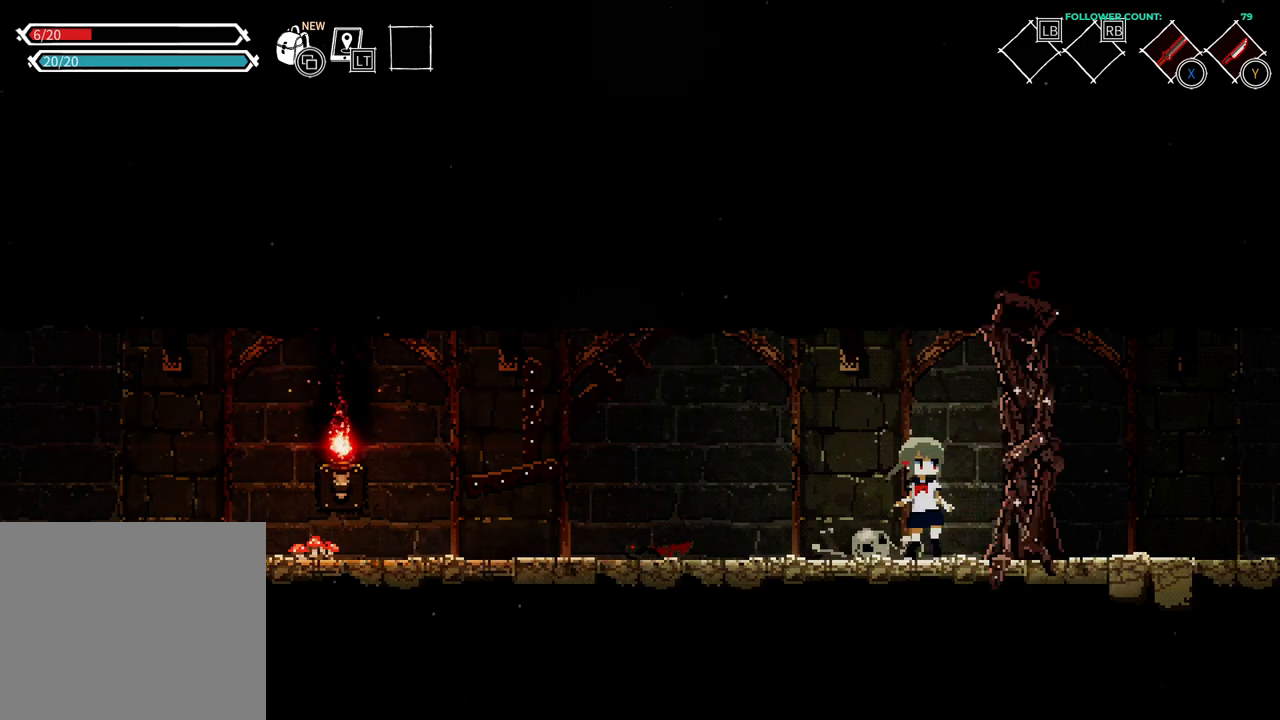
{"dt_ms": 1000, "buttons": [], "left_stick": "center", "right_stick": "center"}
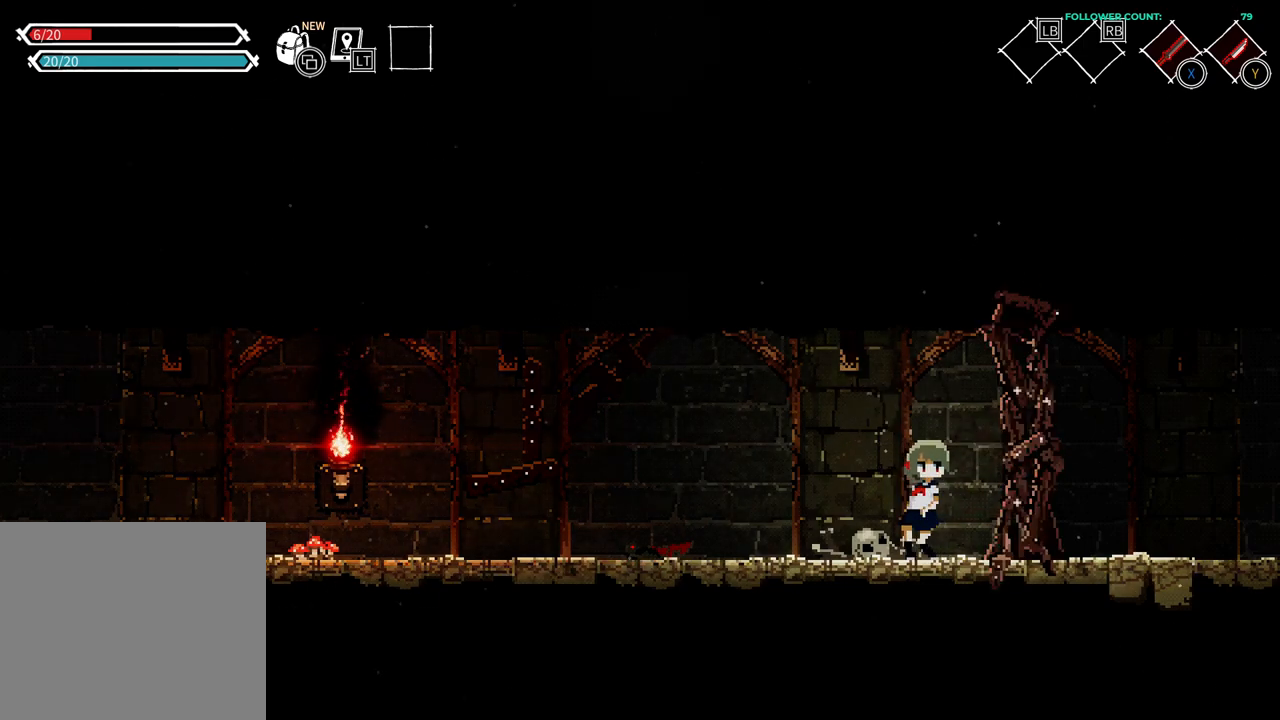
{"dt_ms": 500, "buttons": [], "left_stick": "center", "right_stick": "center", "events": []}
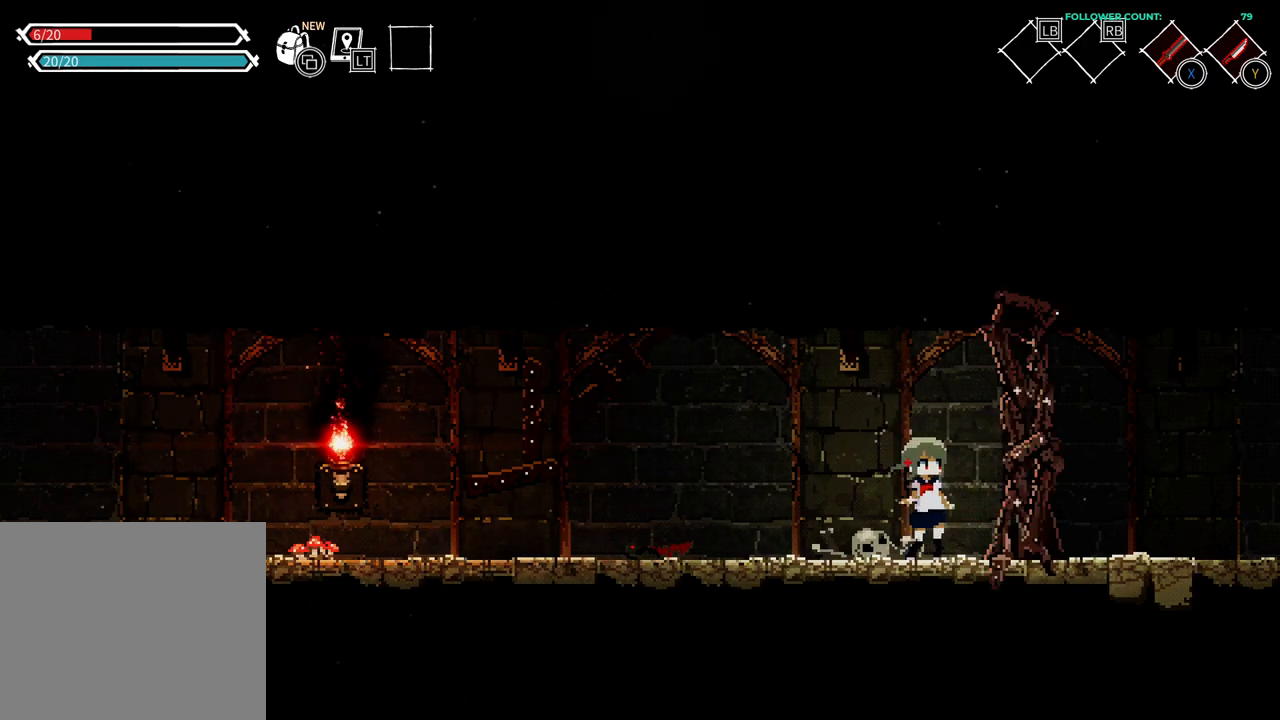
{"dt_ms": 500, "buttons": [], "left_stick": "center", "right_stick": "center", "events": []}
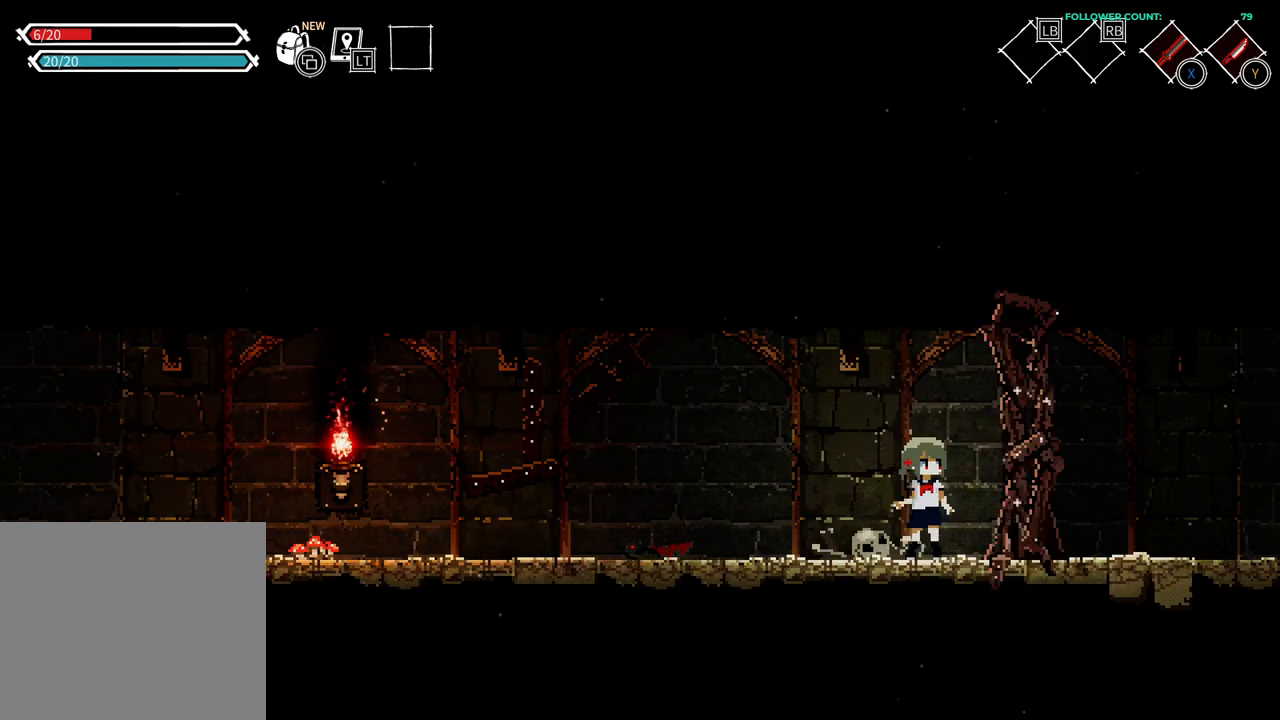
{"dt_ms": 500, "buttons": [], "left_stick": "center", "right_stick": "center", "events": [[283, "SQUARE", "down"], [433, "SQUARE", "up"]]}
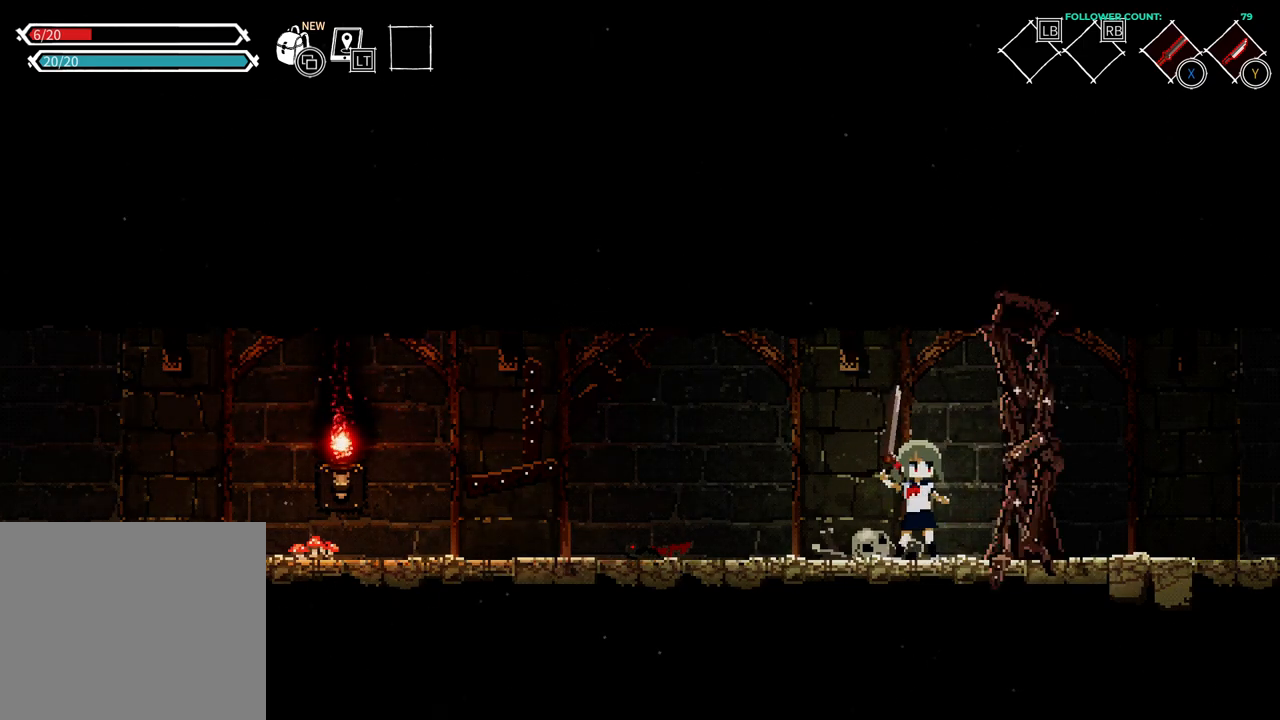
{"dt_ms": 500, "buttons": [], "left_stick": "center", "right_stick": "center", "events": []}
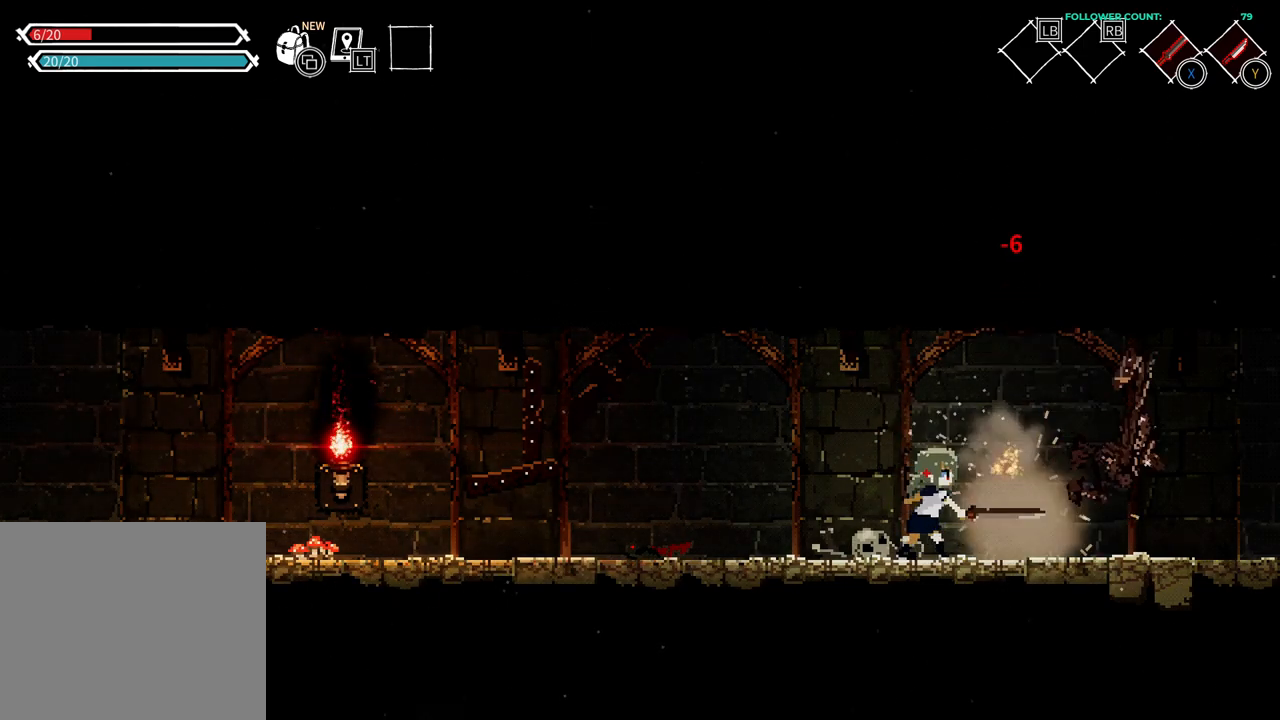
{"dt_ms": 500, "buttons": [], "left_stick": "center", "right_stick": "center", "events": []}
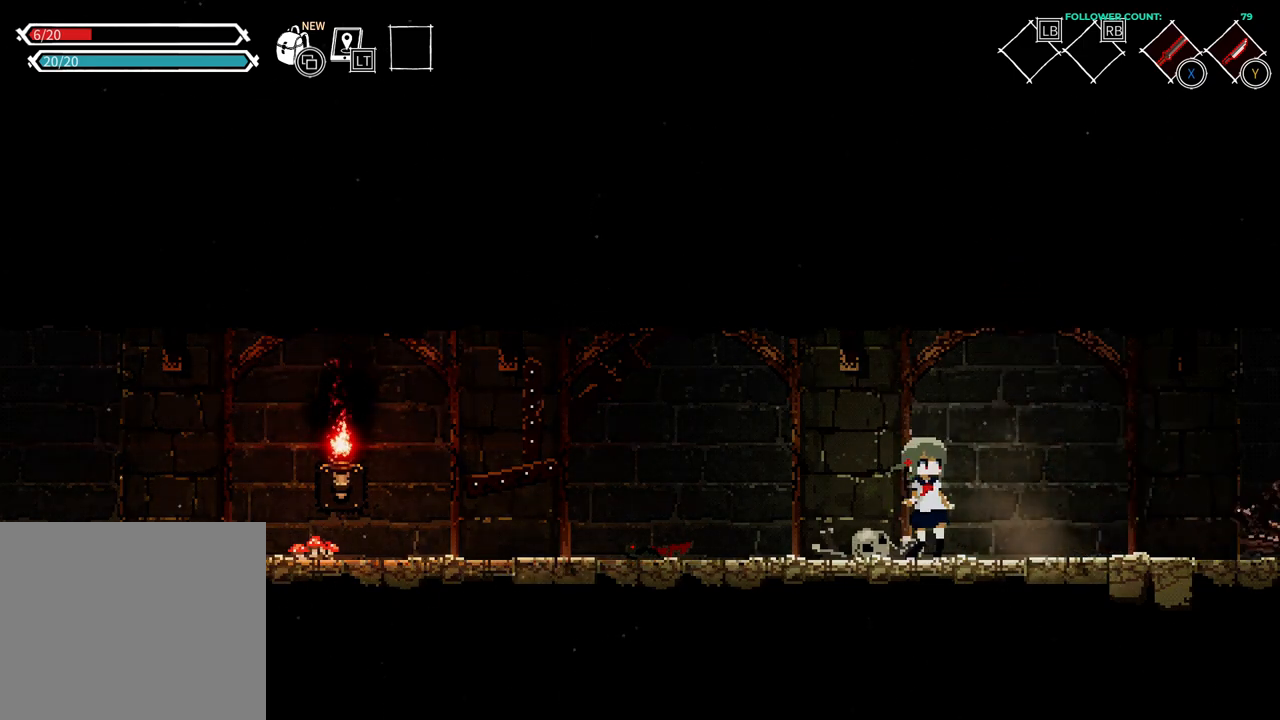
{"dt_ms": 500, "buttons": [], "left_stick": "center", "right_stick": "center", "events": []}
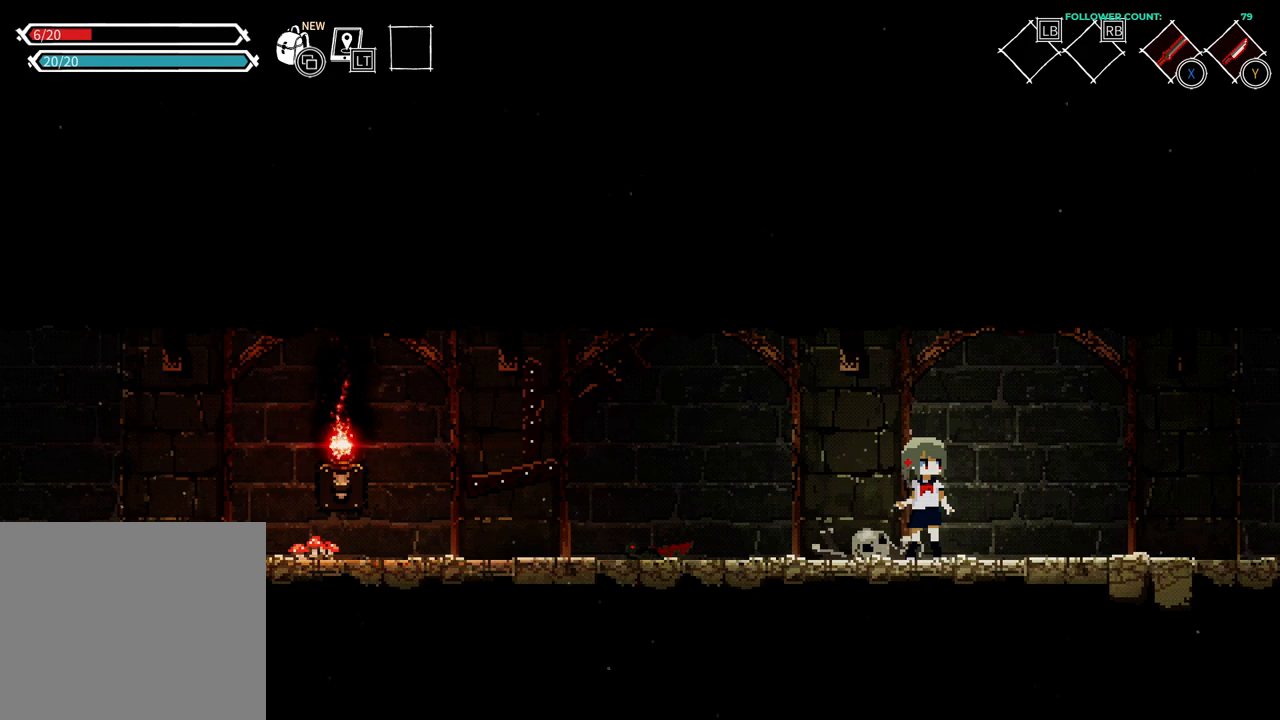
{"dt_ms": 500, "buttons": ["DPAD_RIGHT"], "left_stick": "center", "right_stick": "center", "events": [[183, "DPAD_RIGHT", "down"]]}
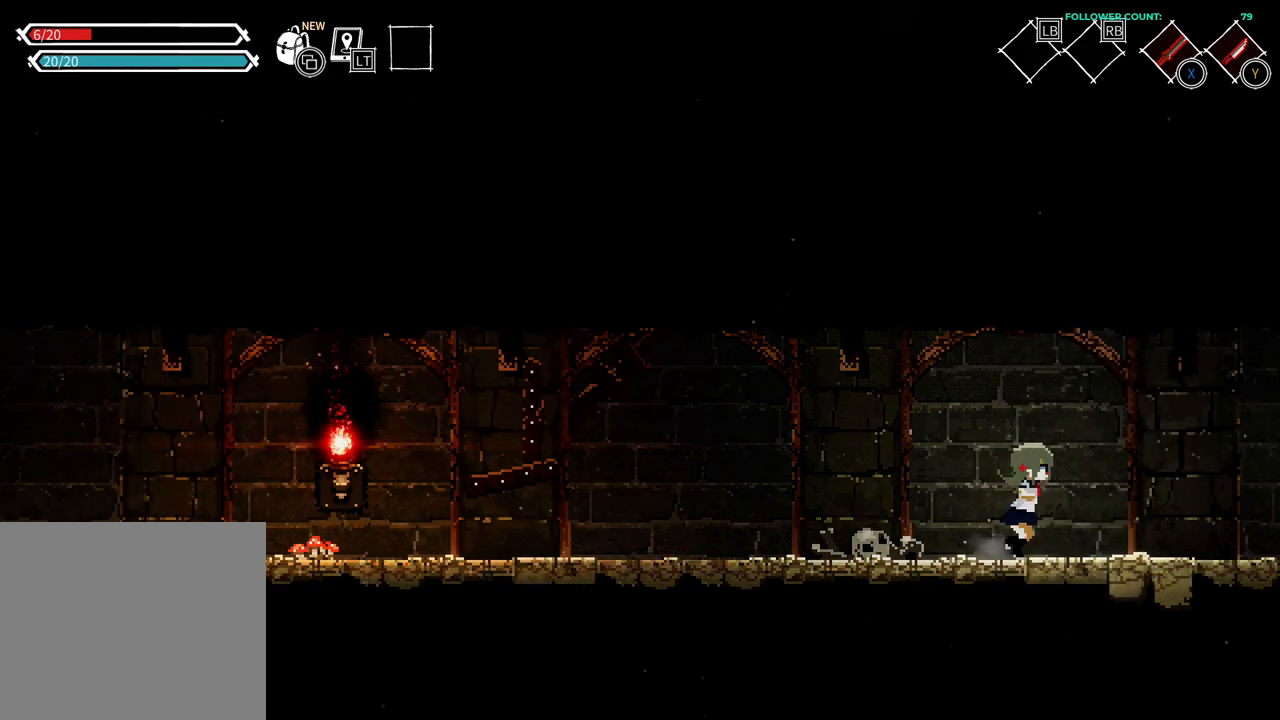
{"dt_ms": 500, "buttons": ["DPAD_RIGHT"], "left_stick": "center", "right_stick": "center", "events": []}
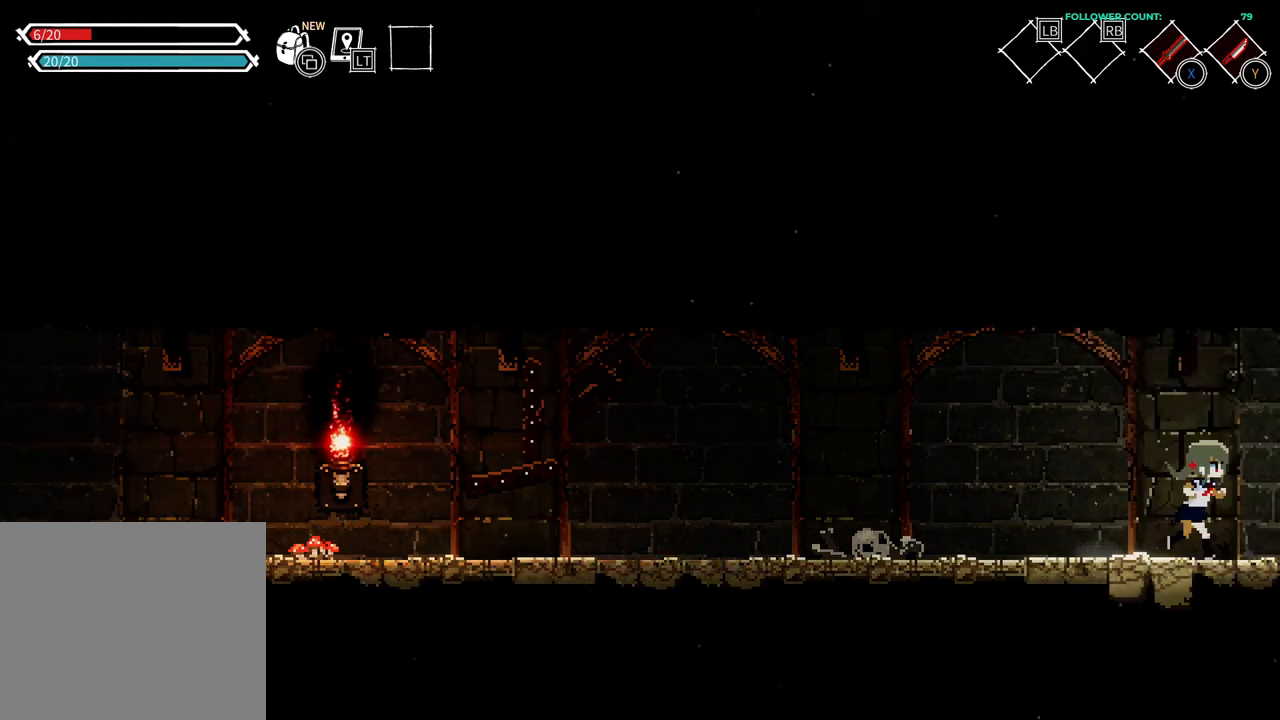
{"dt_ms": 500, "buttons": [], "left_stick": "center", "right_stick": "center", "events": [[333, "DPAD_RIGHT", "up"]]}
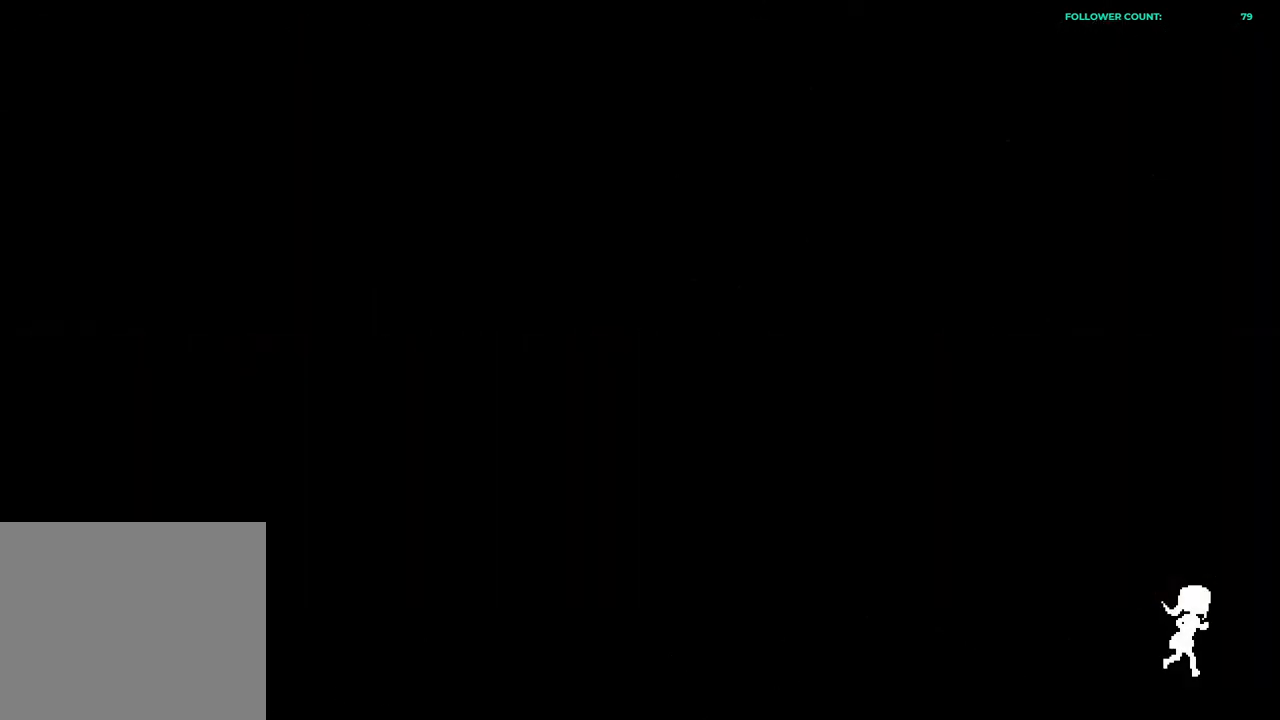
{"dt_ms": 500, "buttons": [], "left_stick": "center", "right_stick": "center", "events": []}
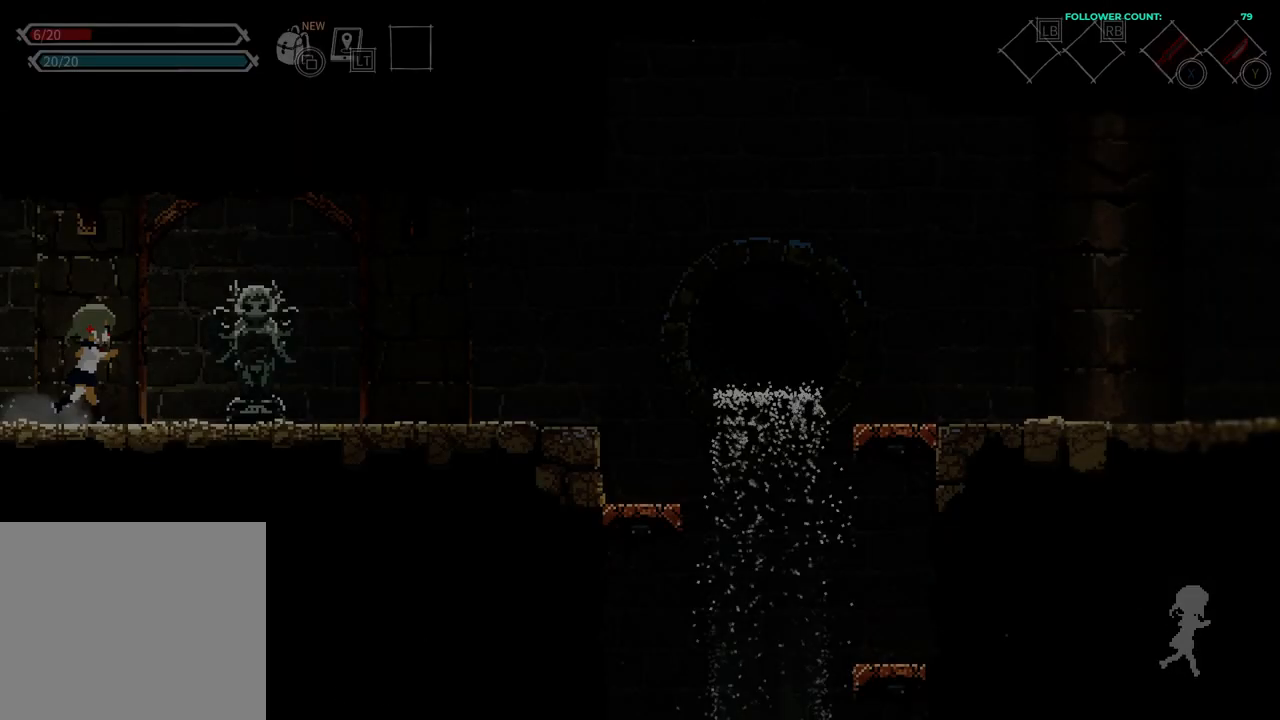
{"dt_ms": 500, "buttons": [], "left_stick": "center", "right_stick": "center", "events": [[333, "TRIANGLE", "down"], [483, "TRIANGLE", "up"]]}
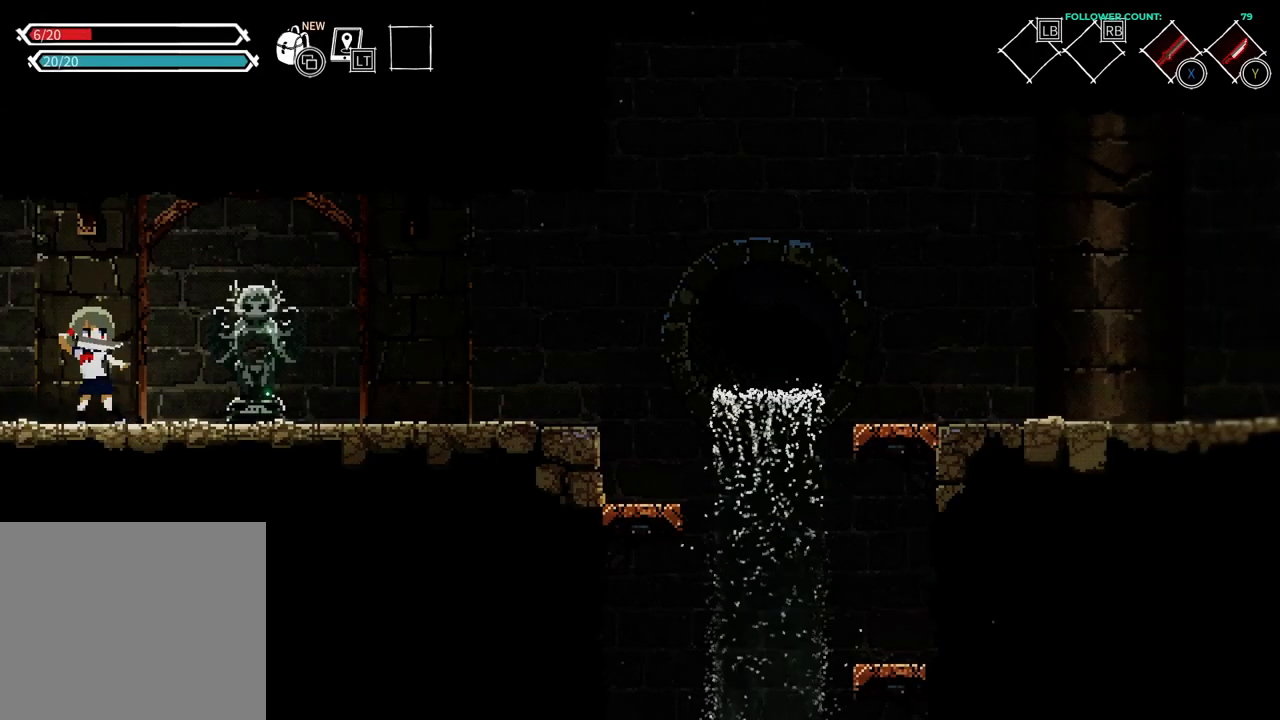
{"dt_ms": 500, "buttons": ["DPAD_RIGHT"], "left_stick": "center", "right_stick": "center", "events": [[433, "DPAD_RIGHT", "down"]]}
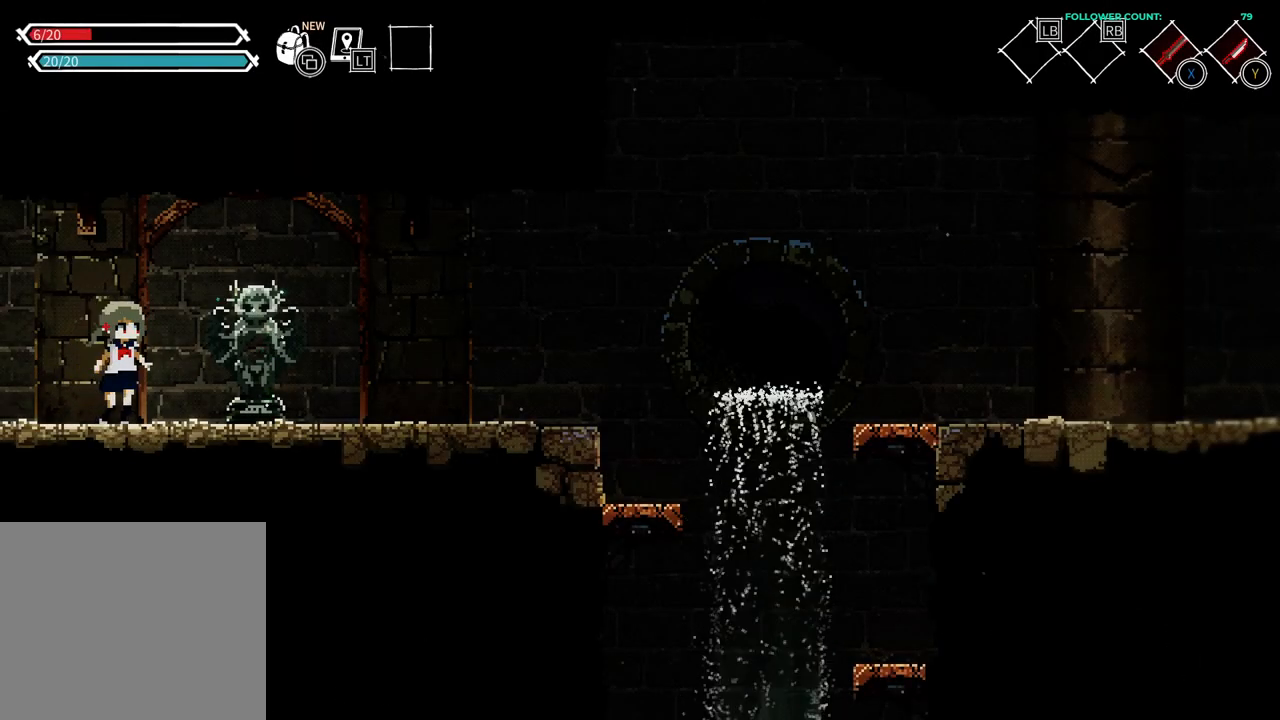
{"dt_ms": 500, "buttons": [], "left_stick": "center", "right_stick": "center", "events": [[383, "DPAD_RIGHT", "up"]]}
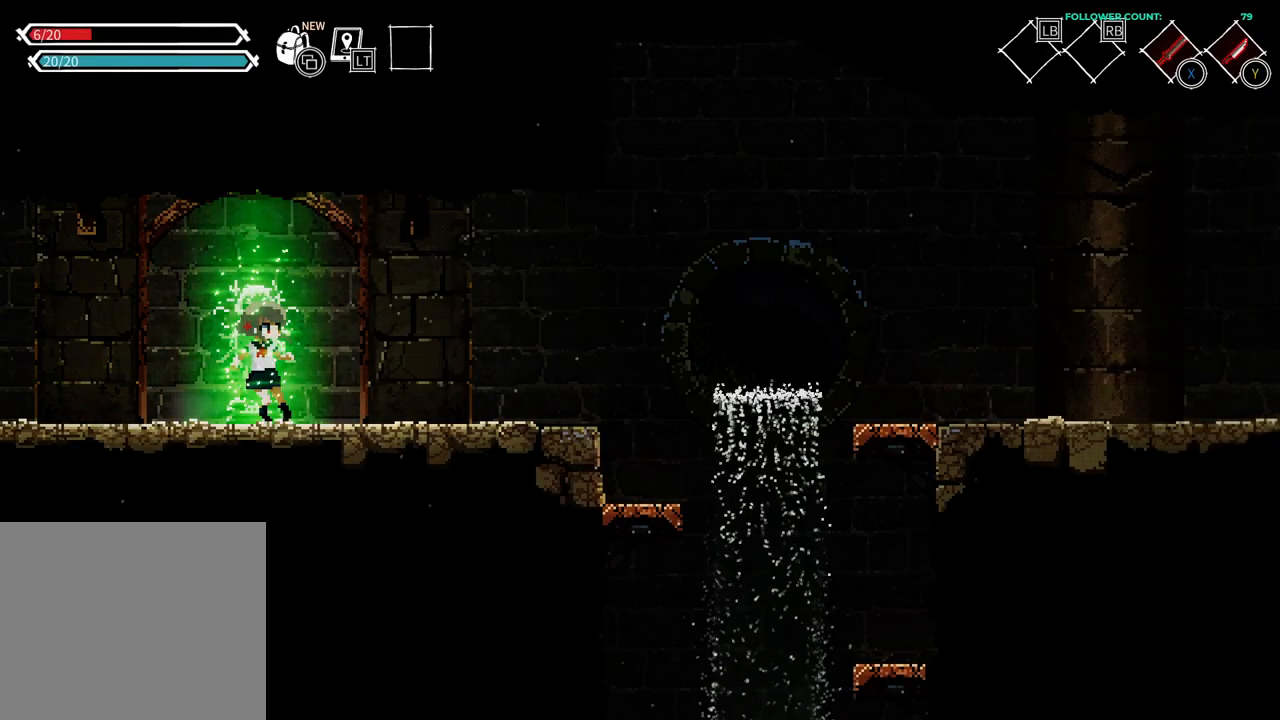
{"dt_ms": 500, "buttons": [], "left_stick": "center", "right_stick": "center", "events": []}
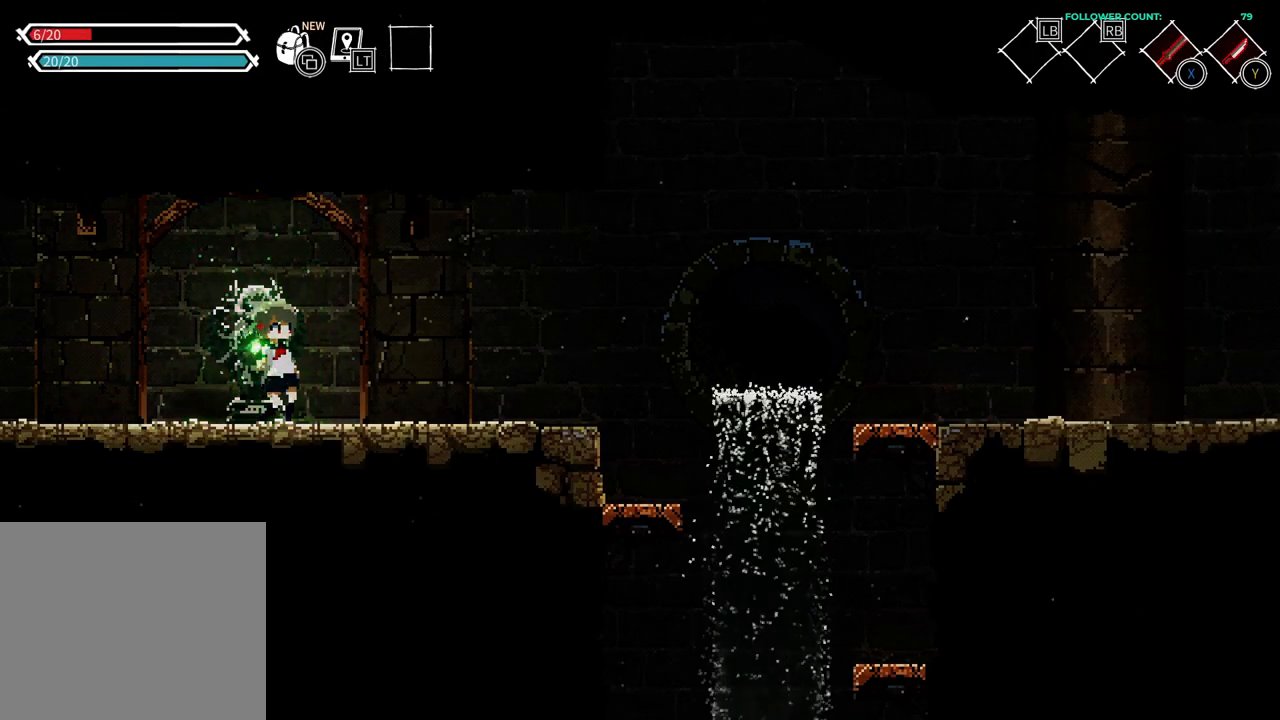
{"dt_ms": 500, "buttons": [], "left_stick": "center", "right_stick": "center", "events": []}
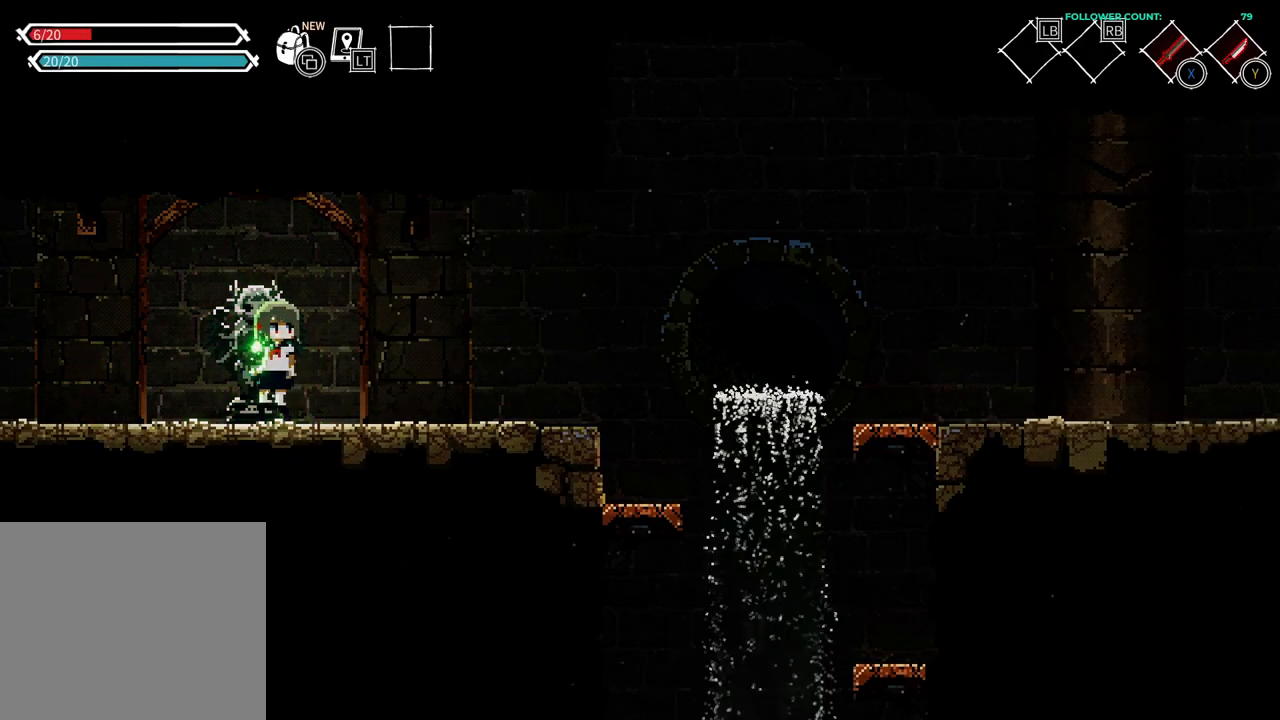
{"dt_ms": 500, "buttons": ["DPAD_RIGHT"], "left_stick": "center", "right_stick": "center", "events": [[17, "DPAD_RIGHT", "down"]]}
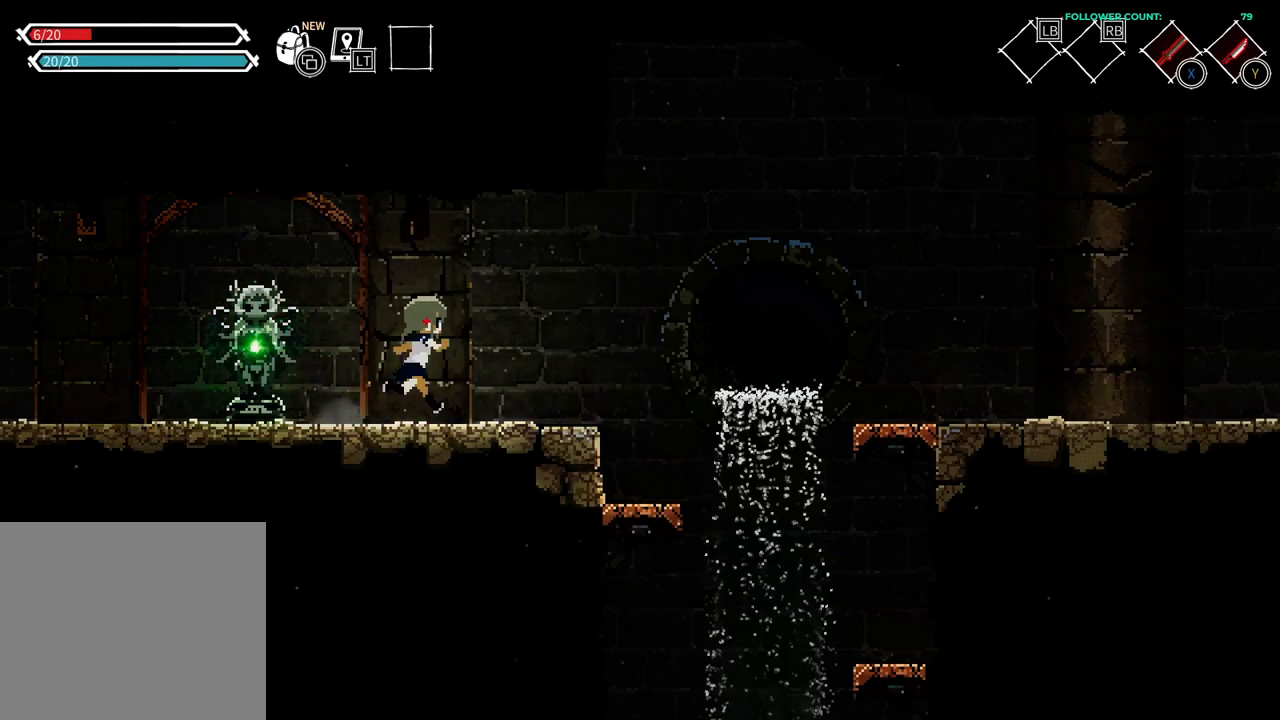
{"dt_ms": 500, "buttons": ["CROSS", "DPAD_RIGHT"], "left_stick": "center", "right_stick": "center", "events": [[433, "CROSS", "down"]]}
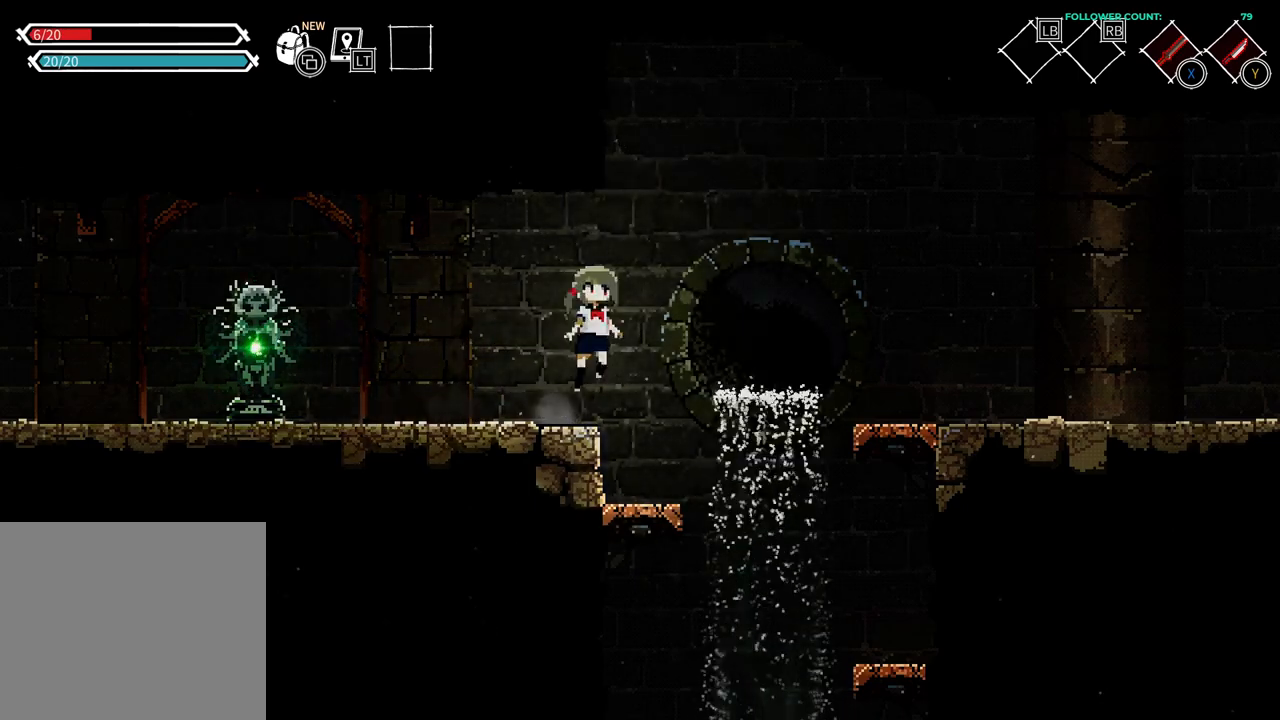
{"dt_ms": 500, "buttons": ["CROSS", "DPAD_RIGHT"], "left_stick": "center", "right_stick": "center", "events": []}
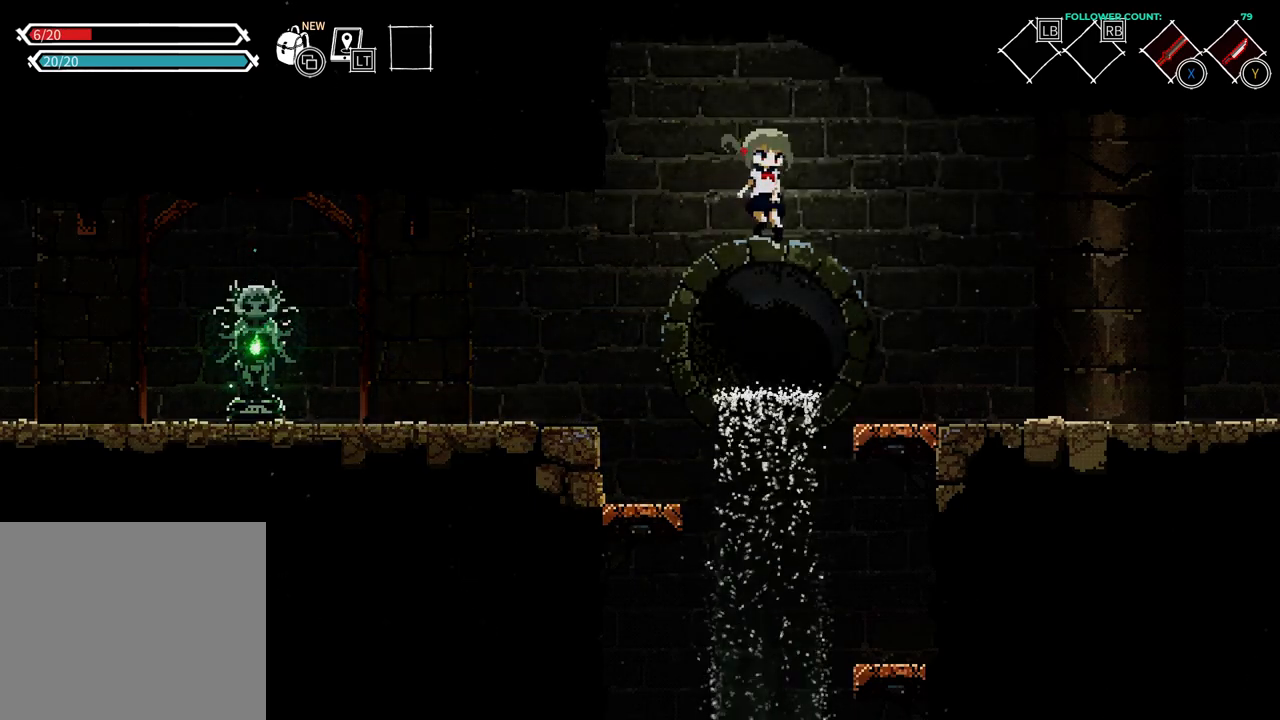
{"dt_ms": 500, "buttons": ["DPAD_LEFT"], "left_stick": "center", "right_stick": "center", "events": [[133, "CROSS", "up"], [283, "DPAD_RIGHT", "up"], [433, "DPAD_LEFT", "down"]]}
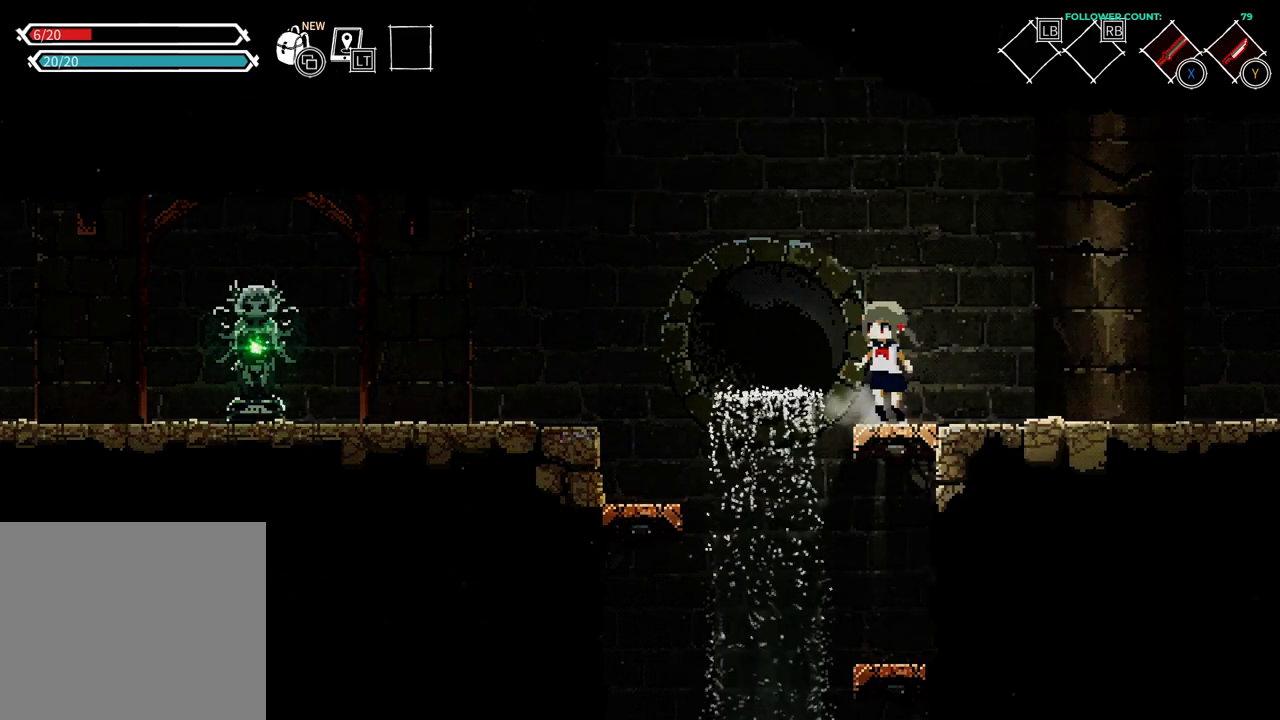
{"dt_ms": 500, "buttons": ["CROSS", "DPAD_LEFT"], "left_stick": "center", "right_stick": "center", "events": [[17, "CROSS", "down"]]}
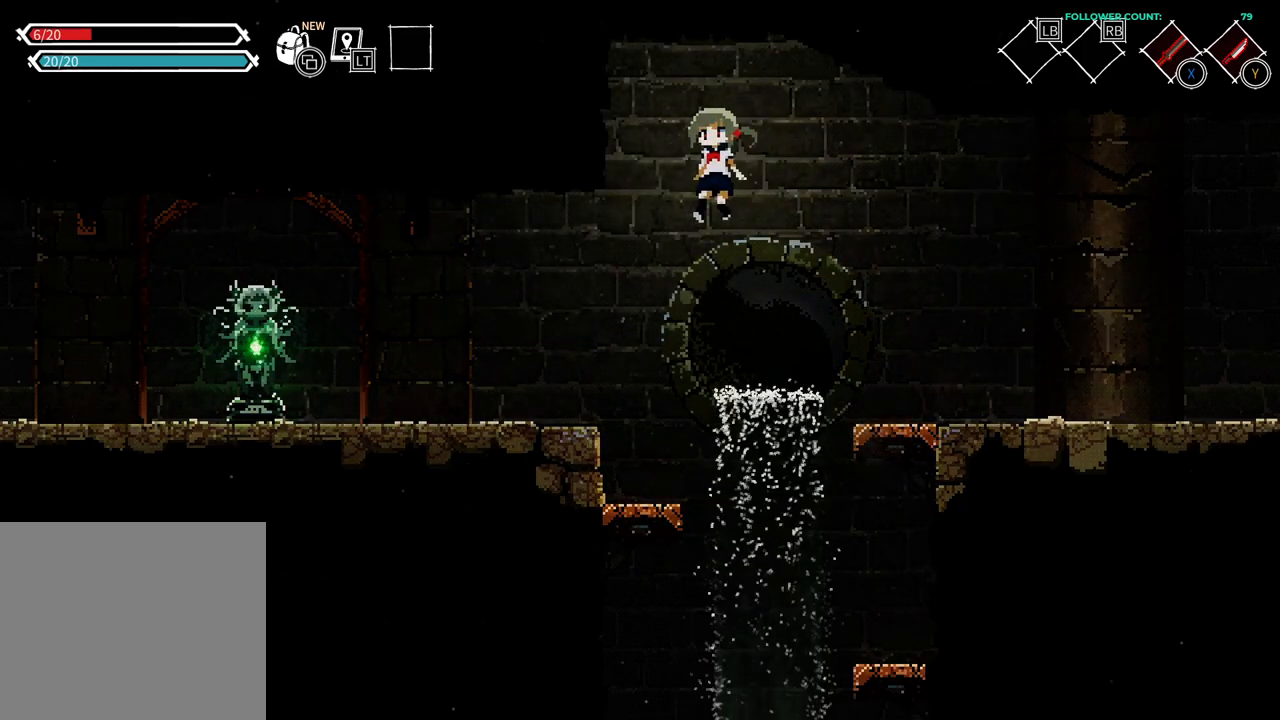
{"dt_ms": 500, "buttons": ["DPAD_RIGHT"], "left_stick": "center", "right_stick": "center", "events": [[133, "CROSS", "up"], [233, "DPAD_LEFT", "up"], [433, "DPAD_RIGHT", "down"]]}